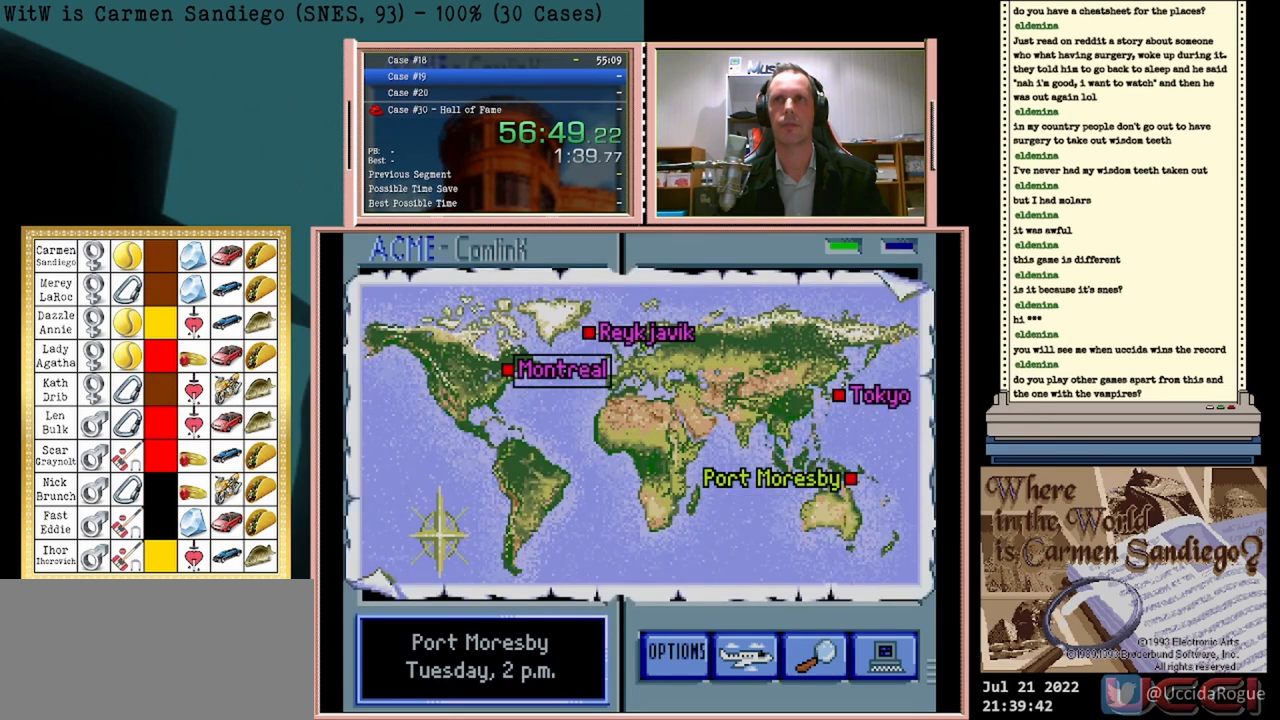
Gameplay with a controller (Nintendo layout); each line is a JSON object with the inputs held at the frame after it. "events" lists button and stick changes between this image and that frame as [ms after this image, input, new state], when the widget could be followed in between. Not read: L2 L3 R2 R3 left_stick right_stick.
{"buttons": ["A"], "events": []}
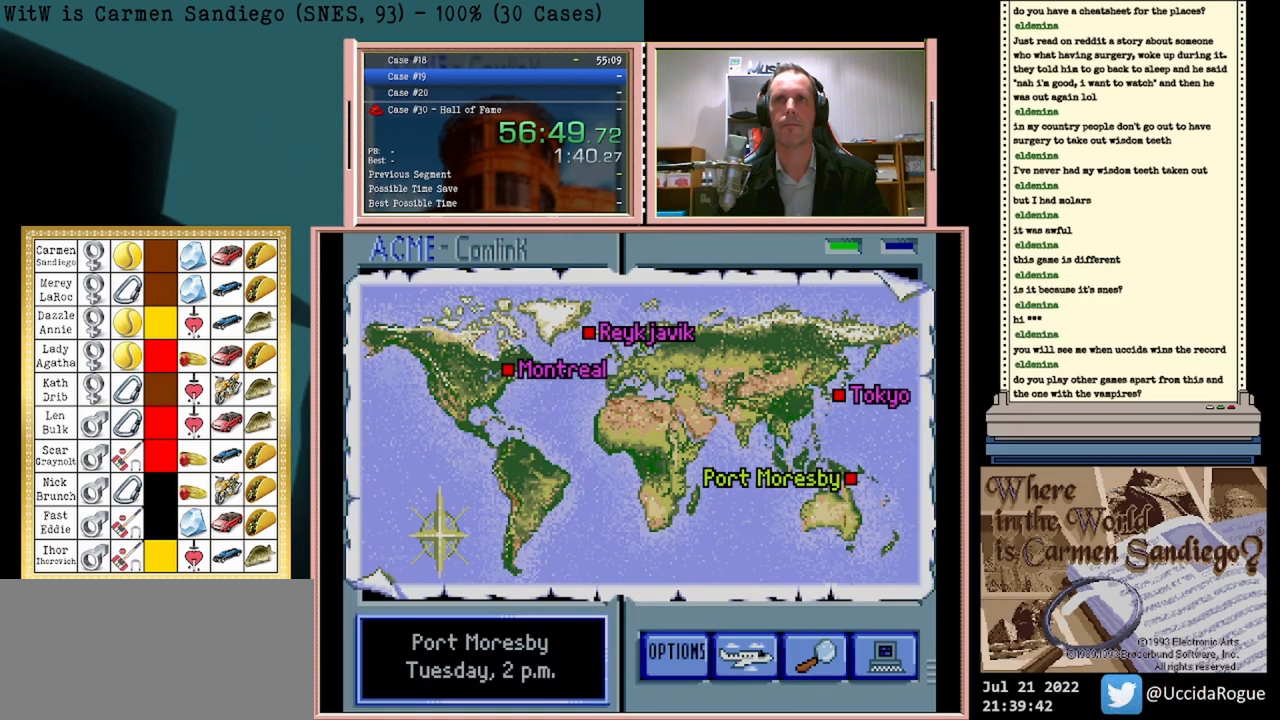
{"buttons": ["A"], "events": []}
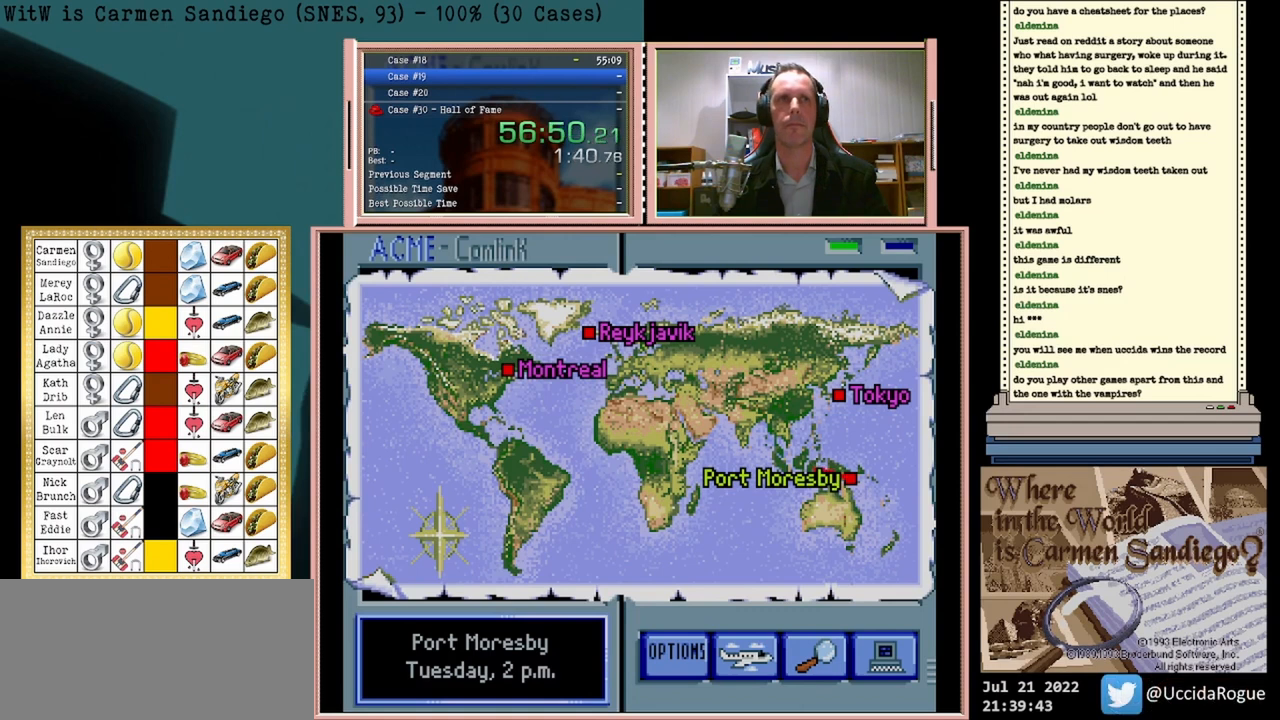
{"buttons": ["A"], "events": []}
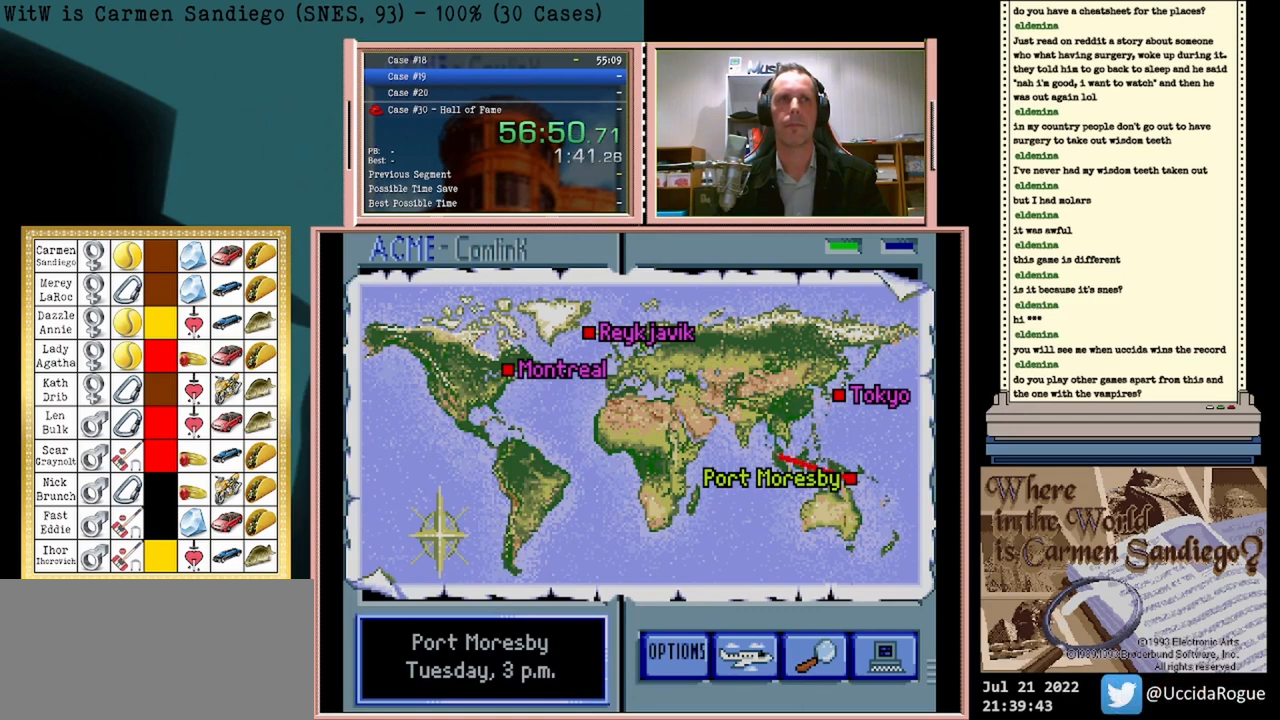
{"buttons": ["A"], "events": []}
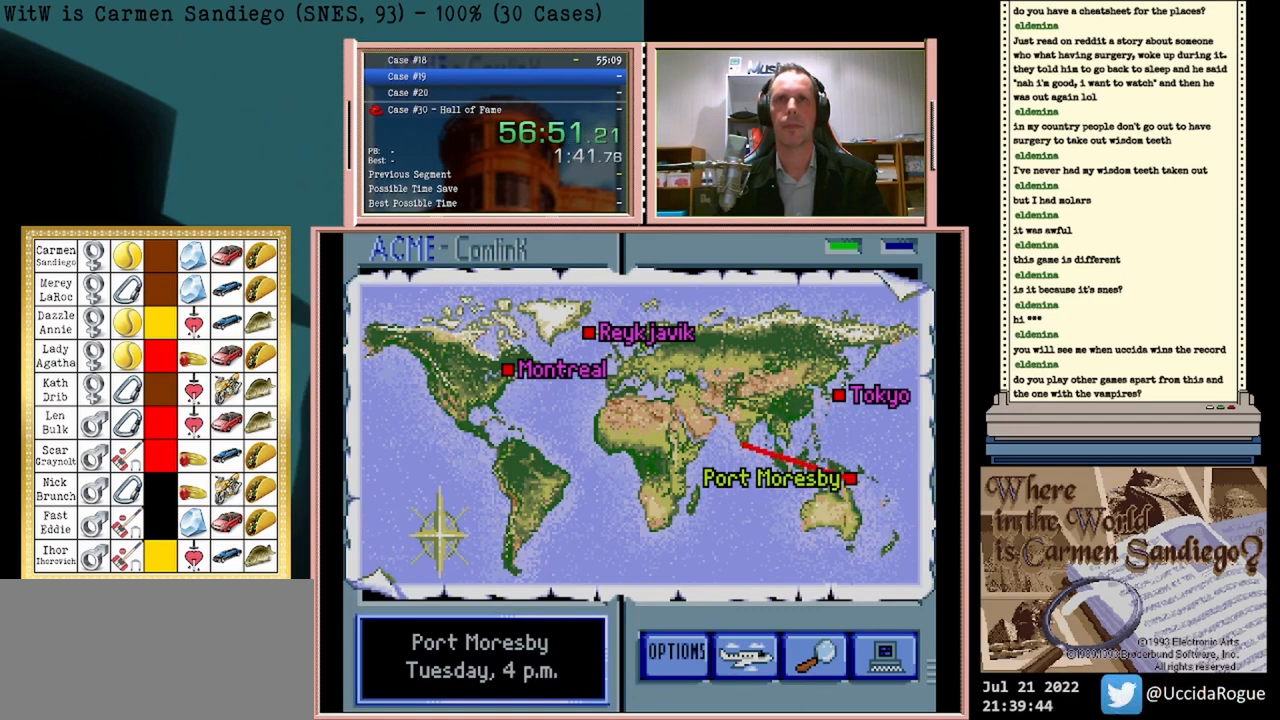
{"buttons": ["A"], "events": []}
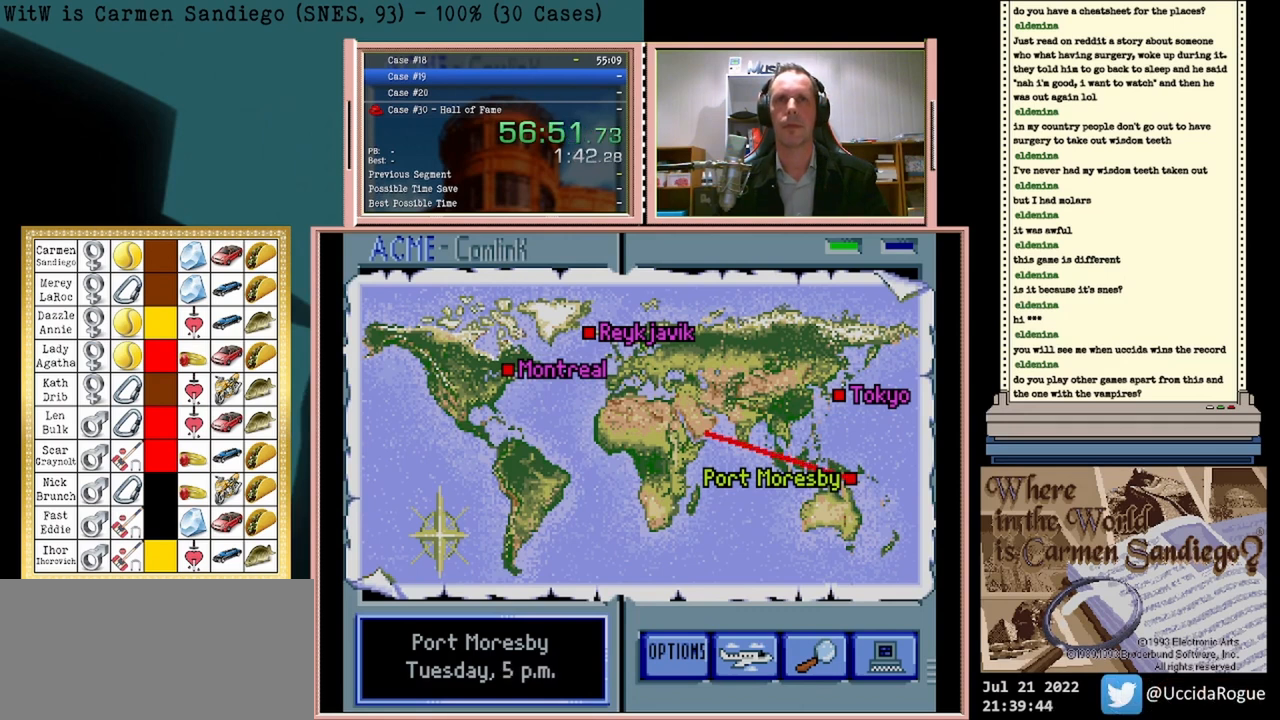
{"buttons": ["A"], "events": []}
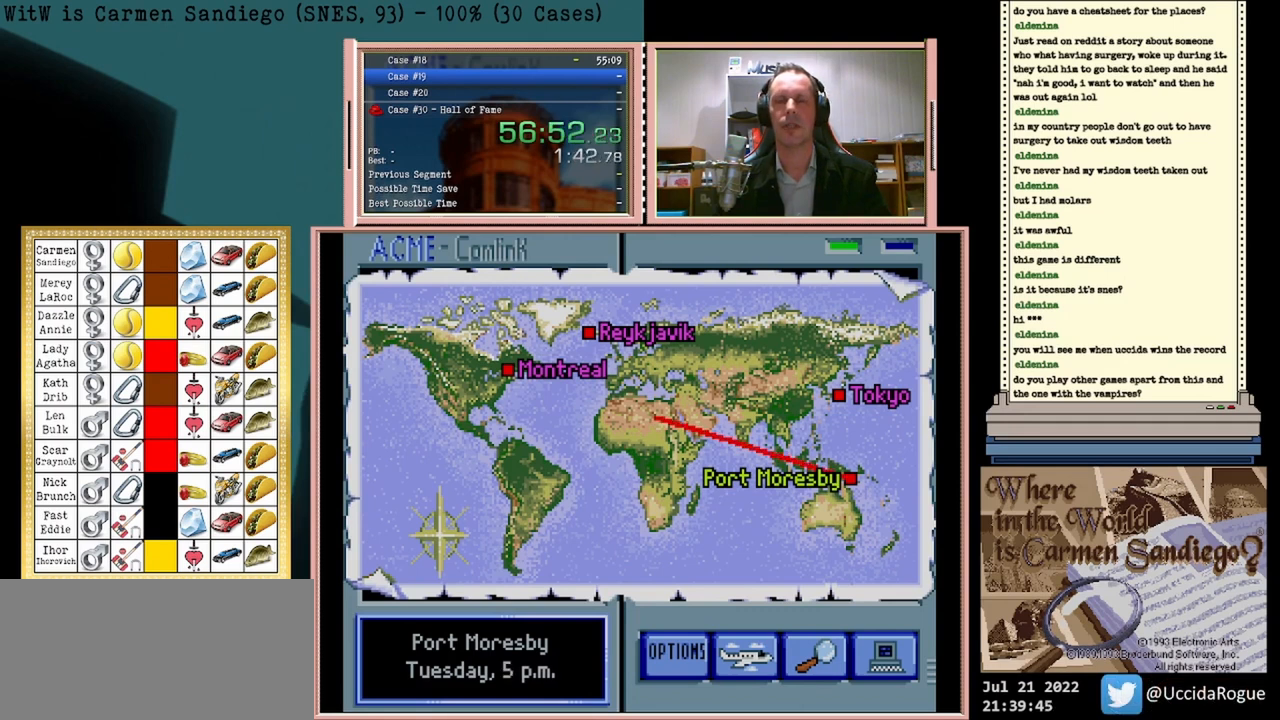
{"buttons": ["A"], "events": []}
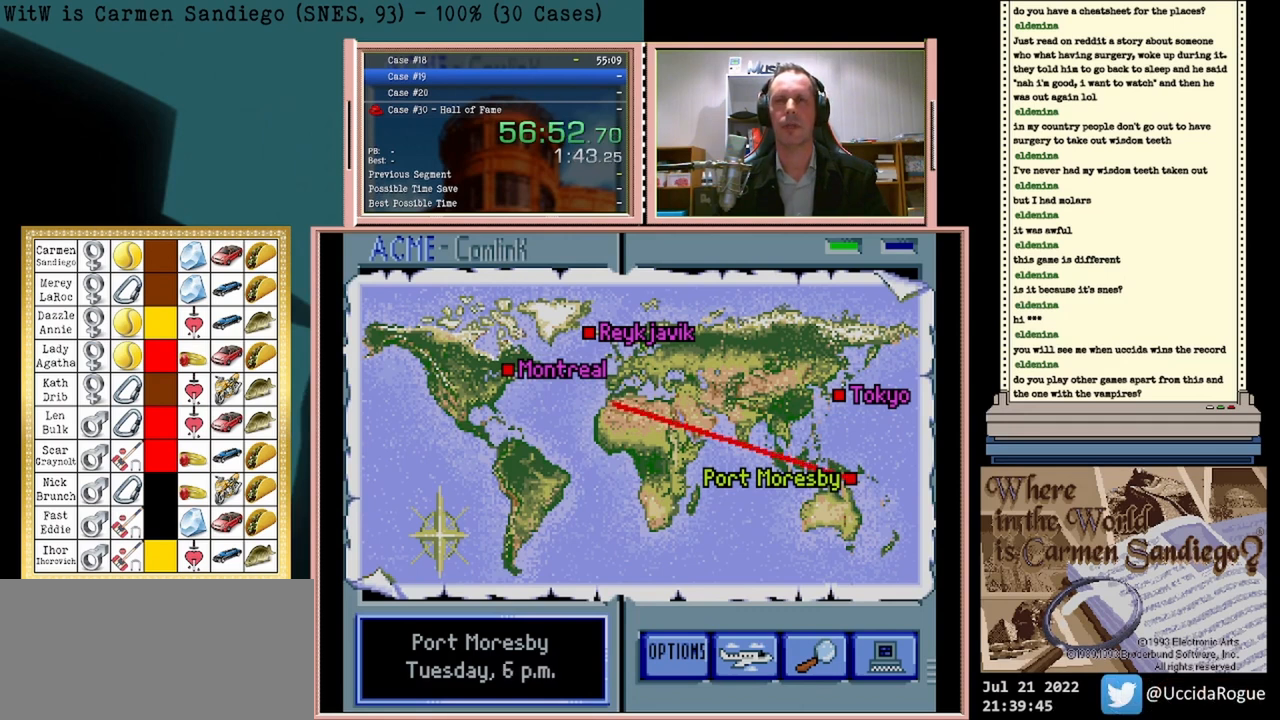
{"buttons": ["A"], "events": []}
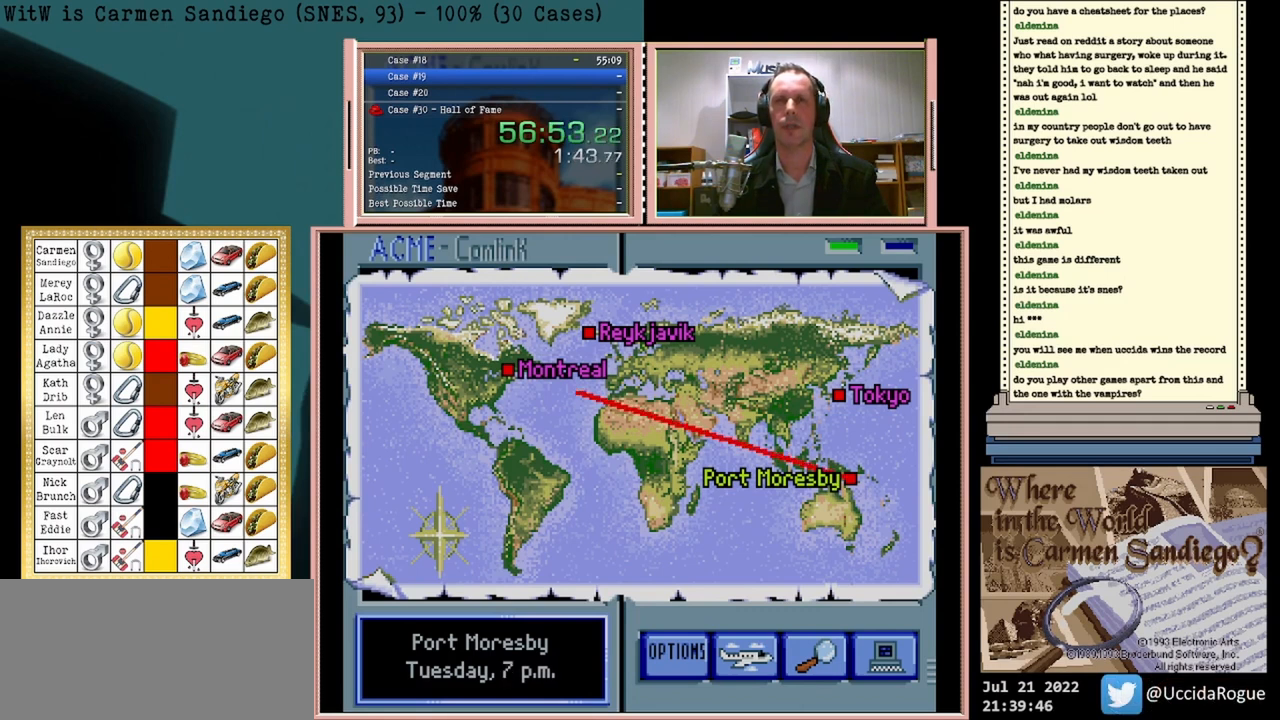
{"buttons": ["A"], "events": []}
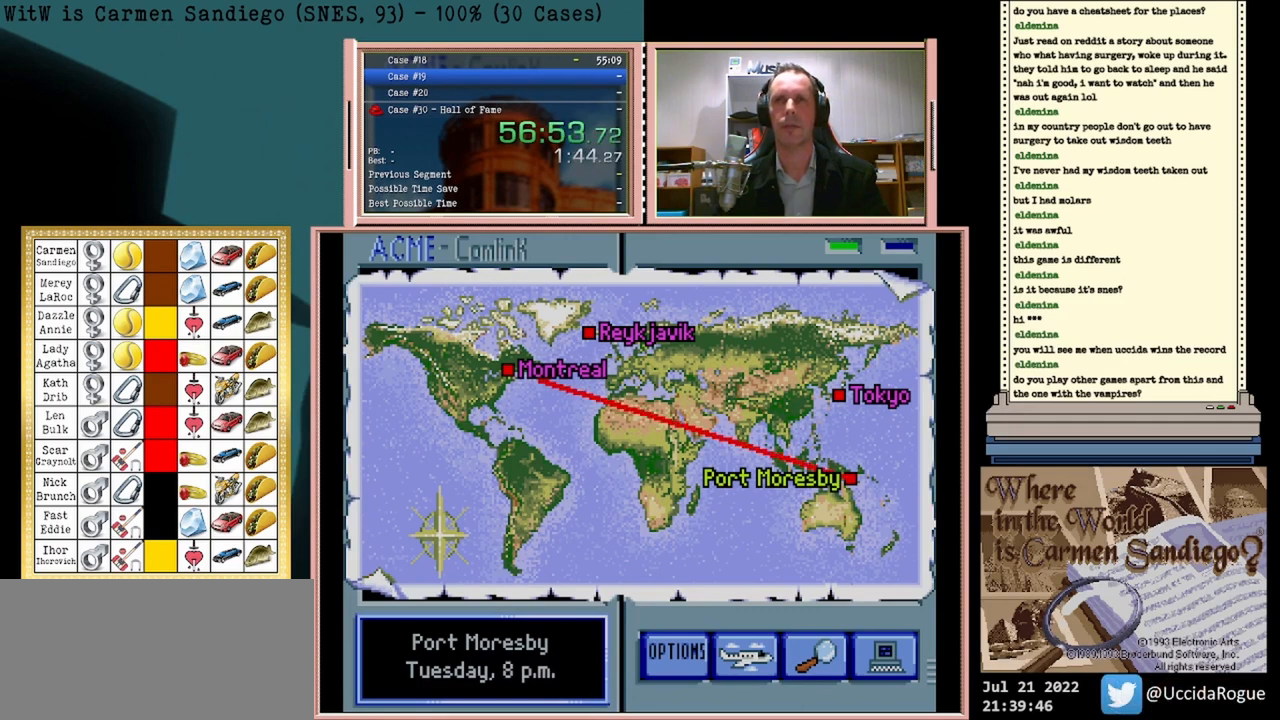
{"buttons": ["A"], "events": []}
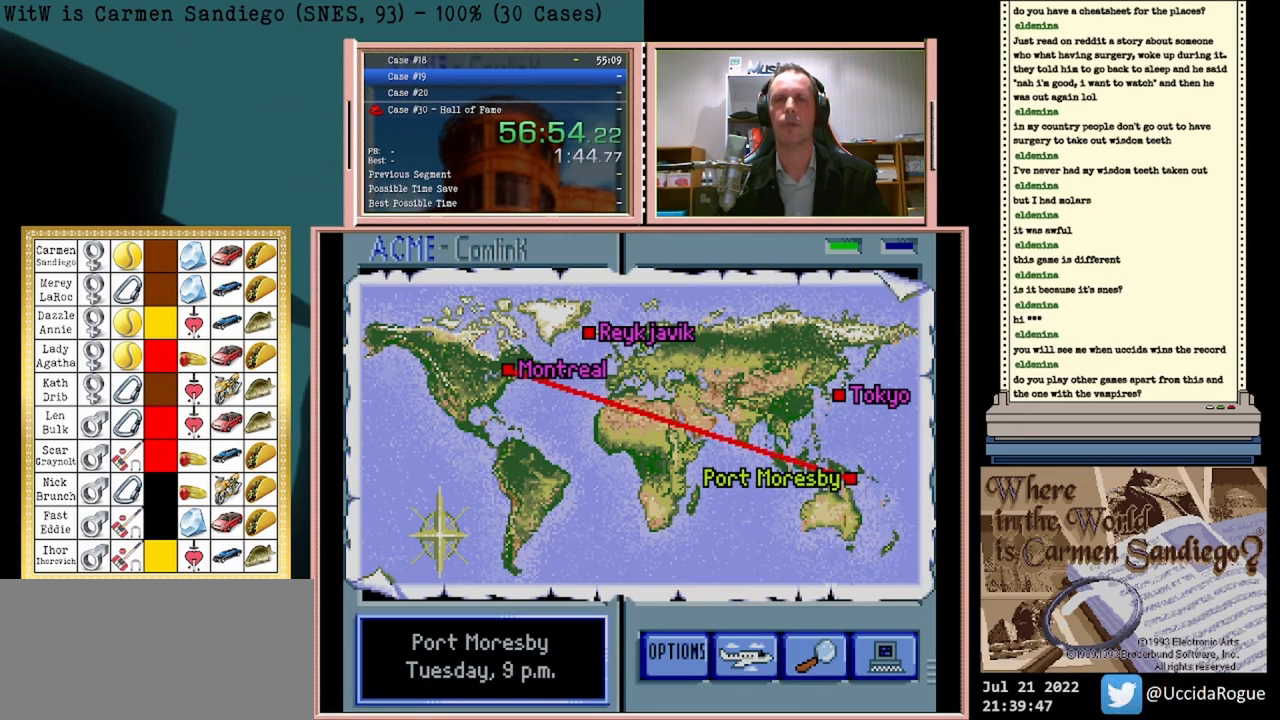
{"buttons": ["A"], "events": []}
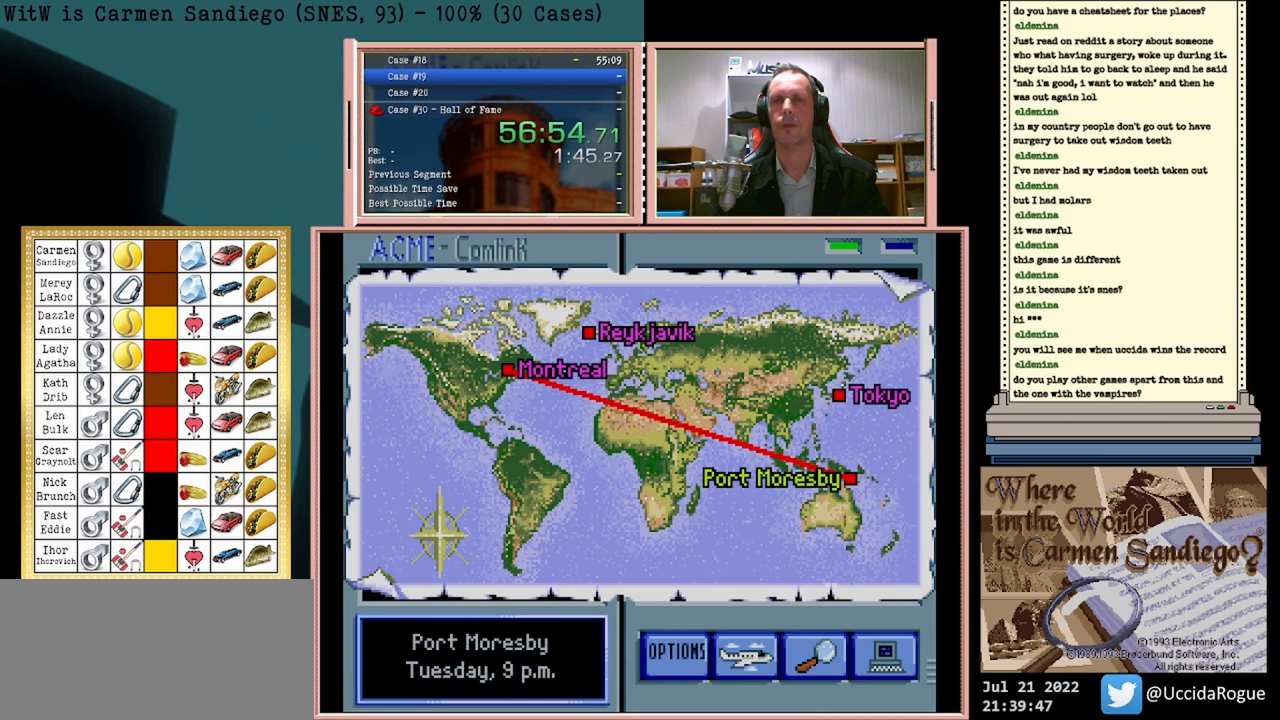
{"buttons": ["A"], "events": []}
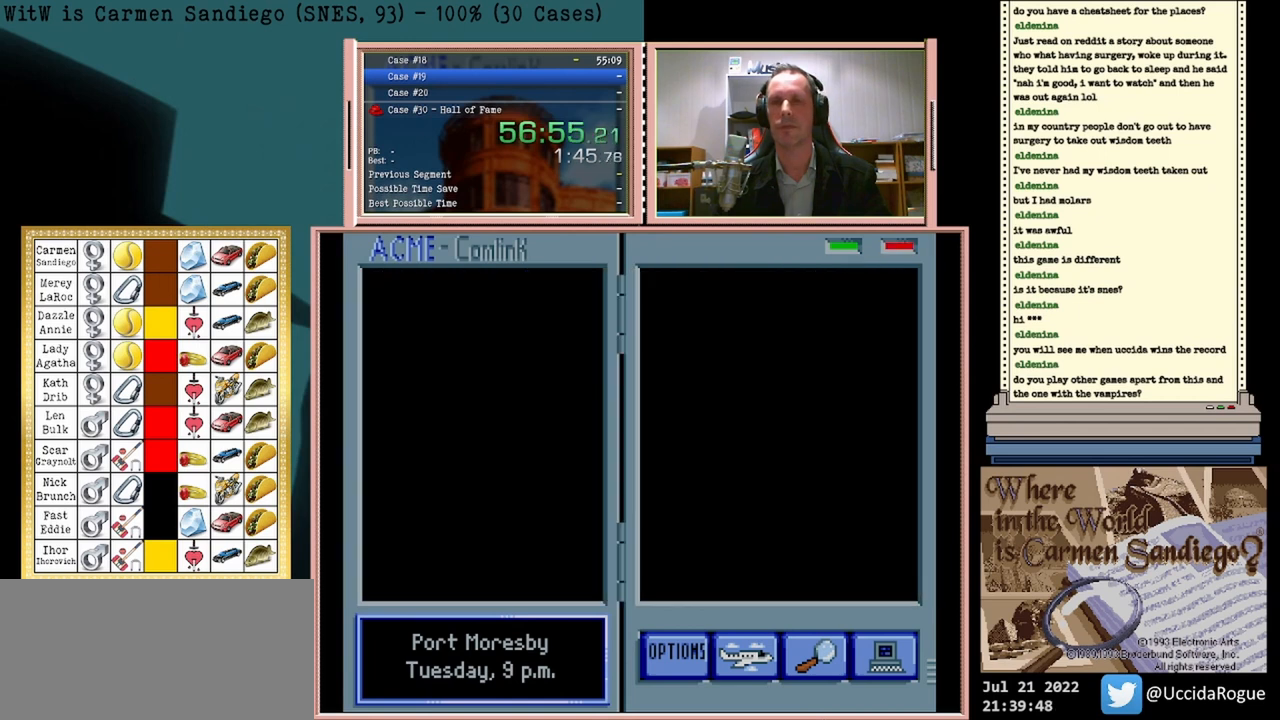
{"buttons": ["A"], "events": []}
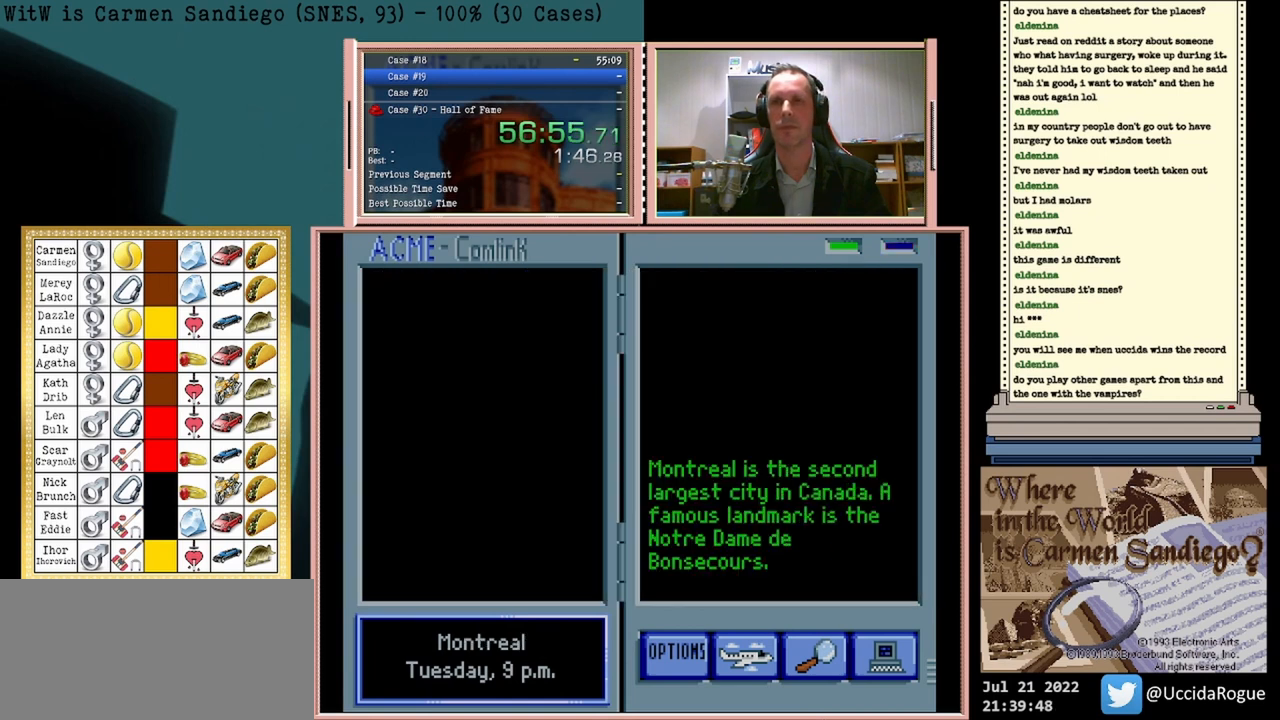
{"buttons": ["A"], "events": []}
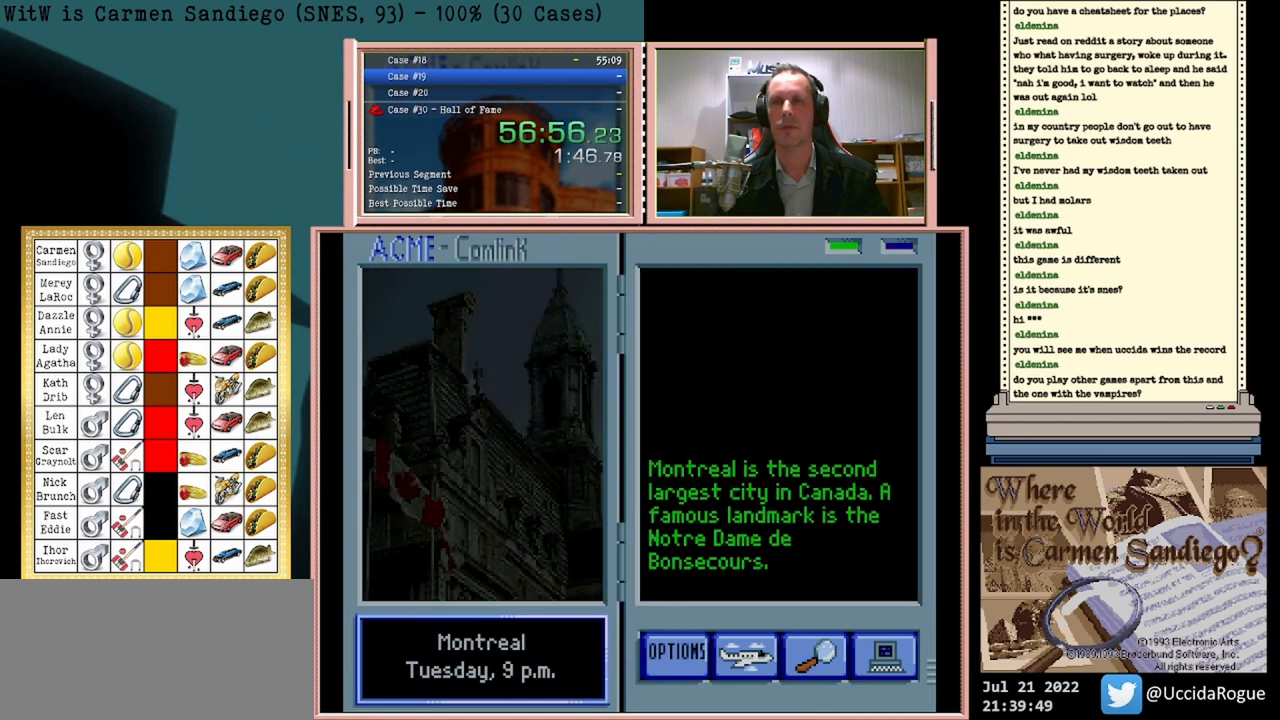
{"buttons": ["A"], "events": []}
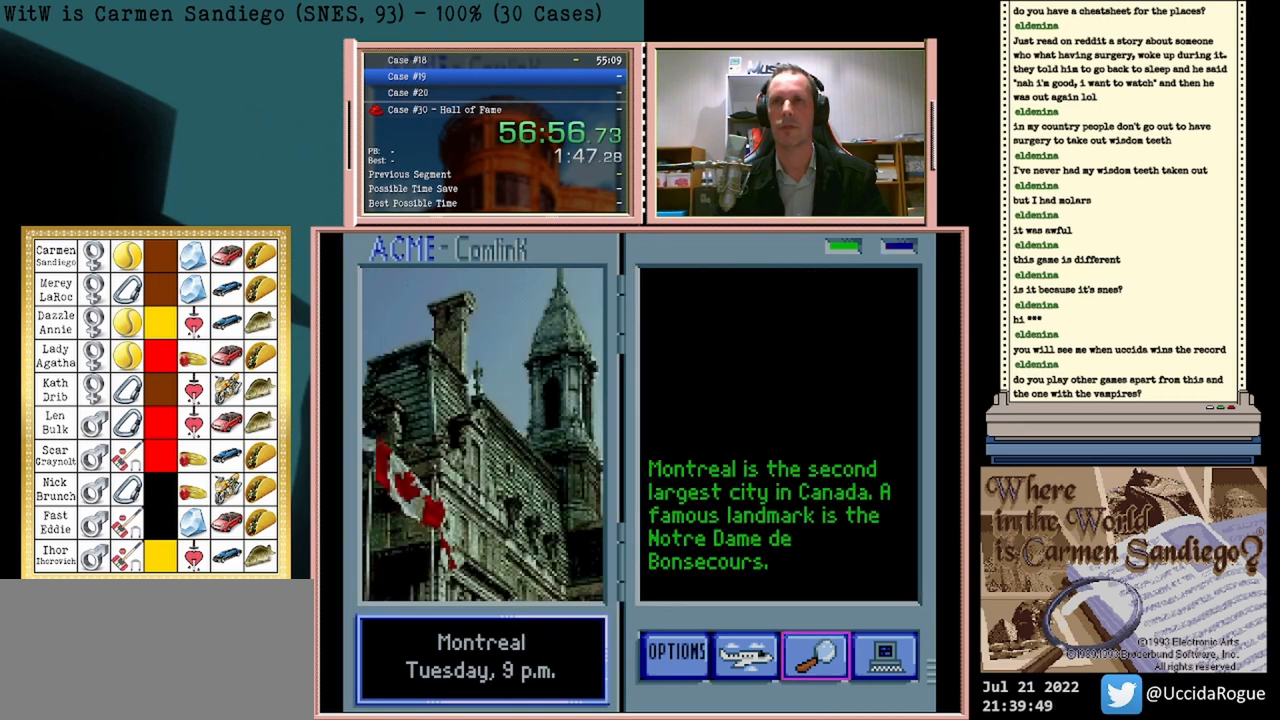
{"buttons": ["A"], "events": []}
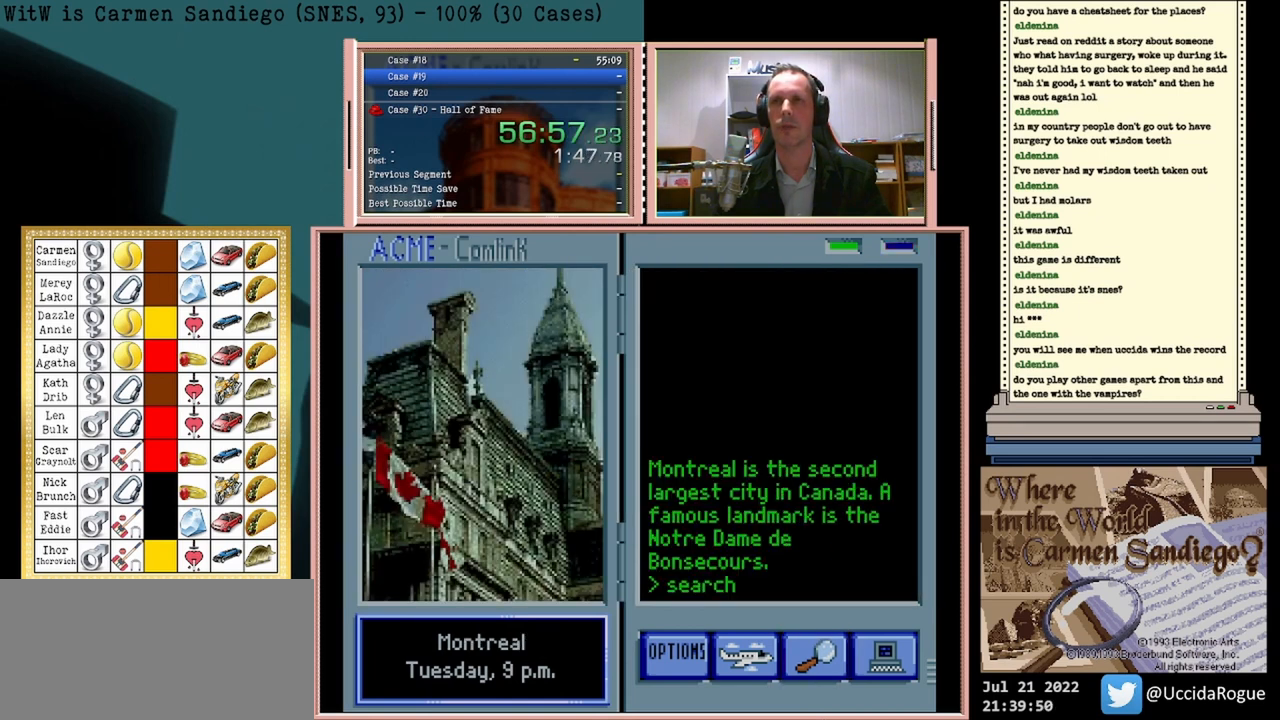
{"buttons": ["A"], "events": []}
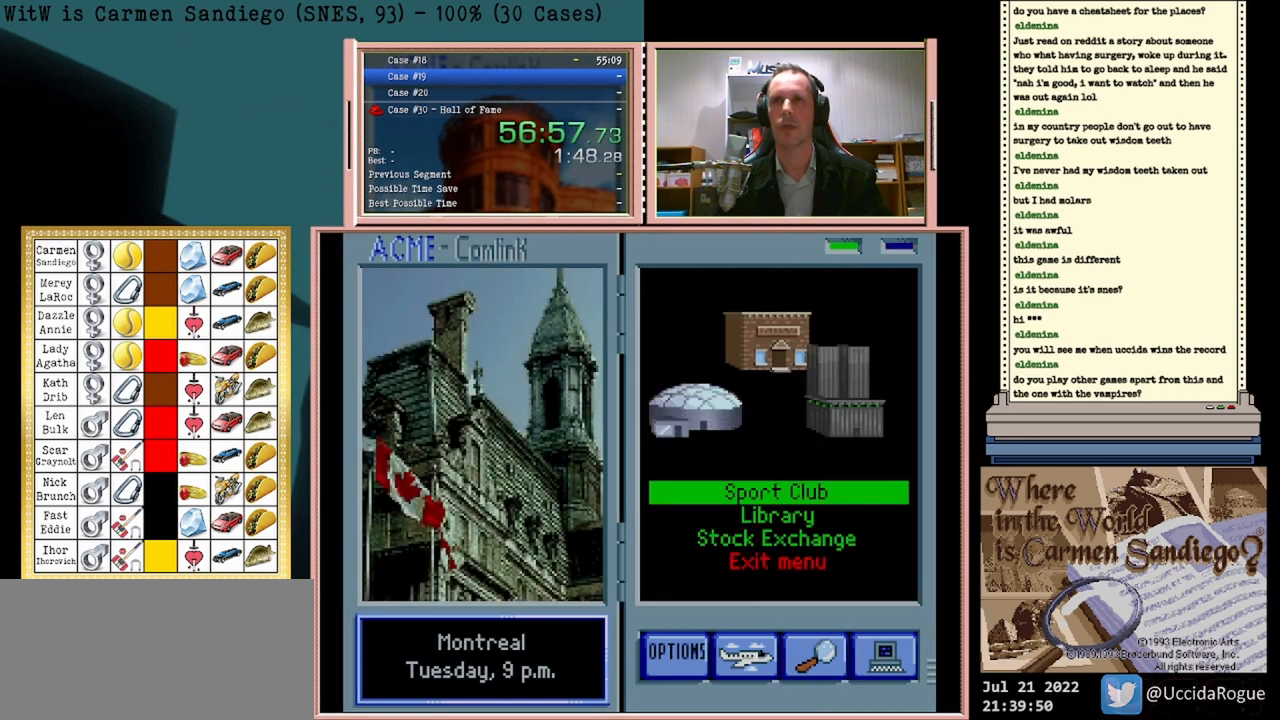
{"buttons": ["A"], "events": []}
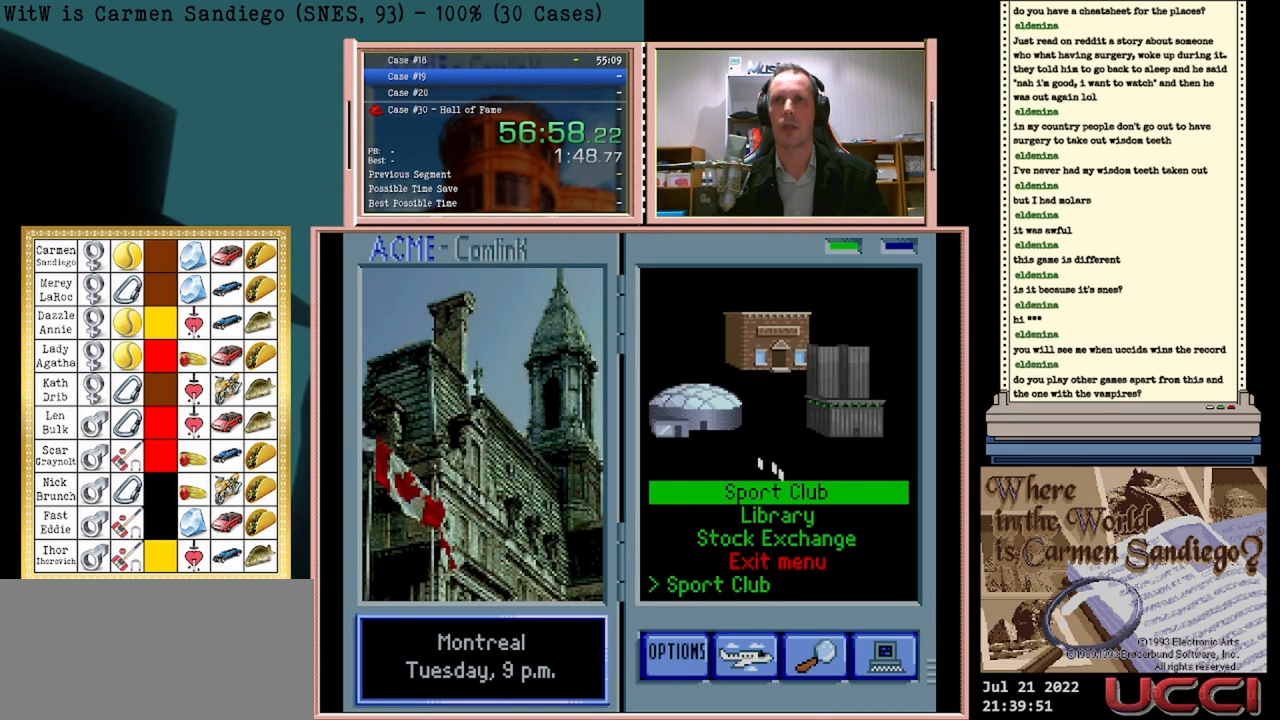
{"buttons": ["A"], "events": []}
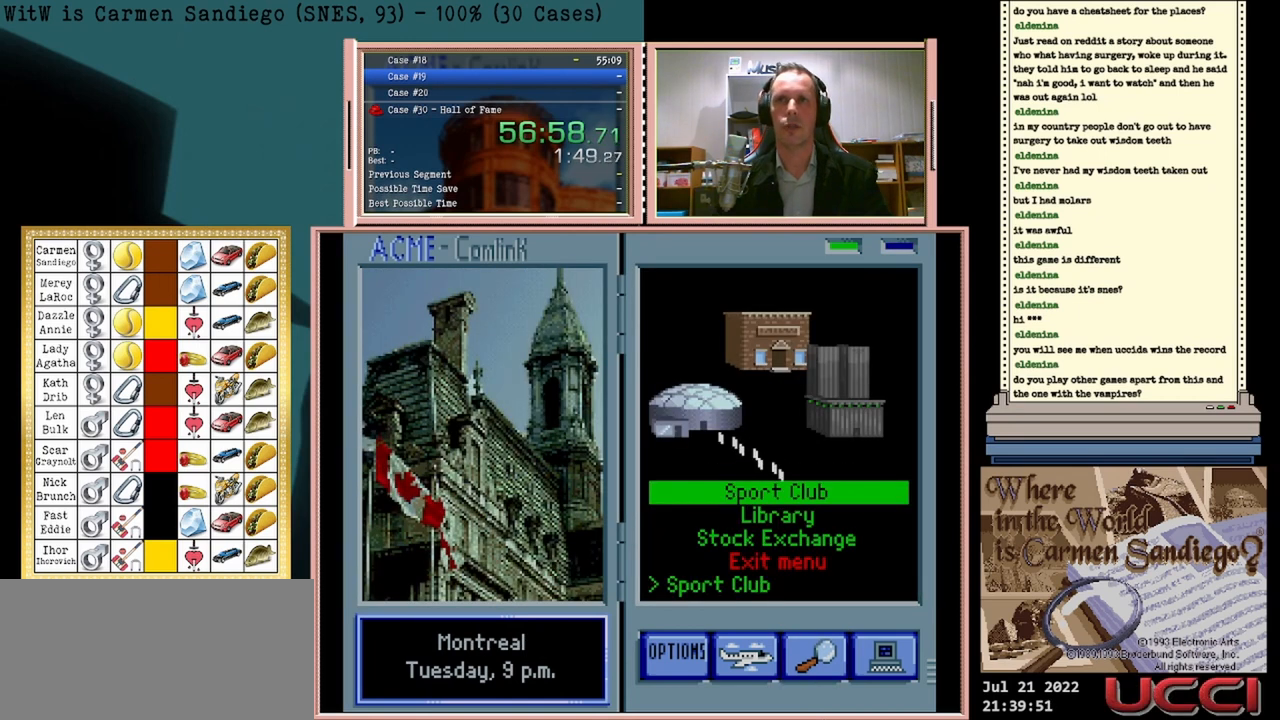
{"buttons": ["A"], "events": []}
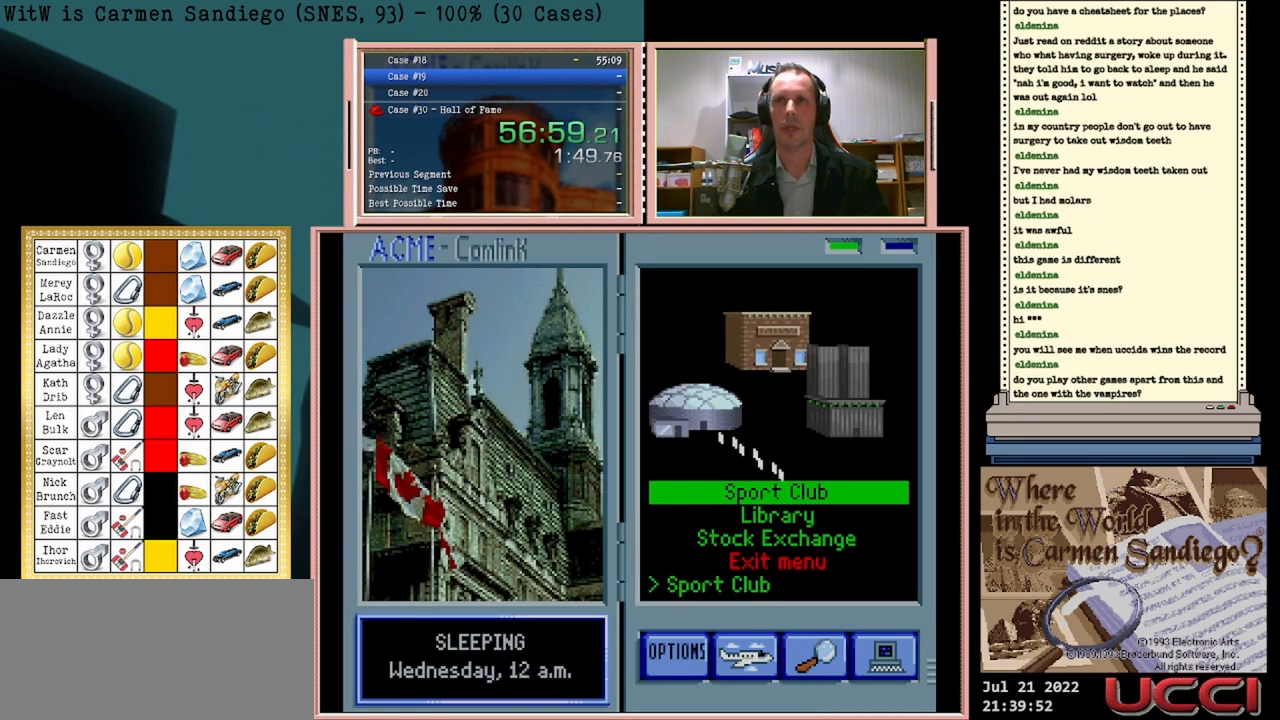
{"buttons": ["A"], "events": []}
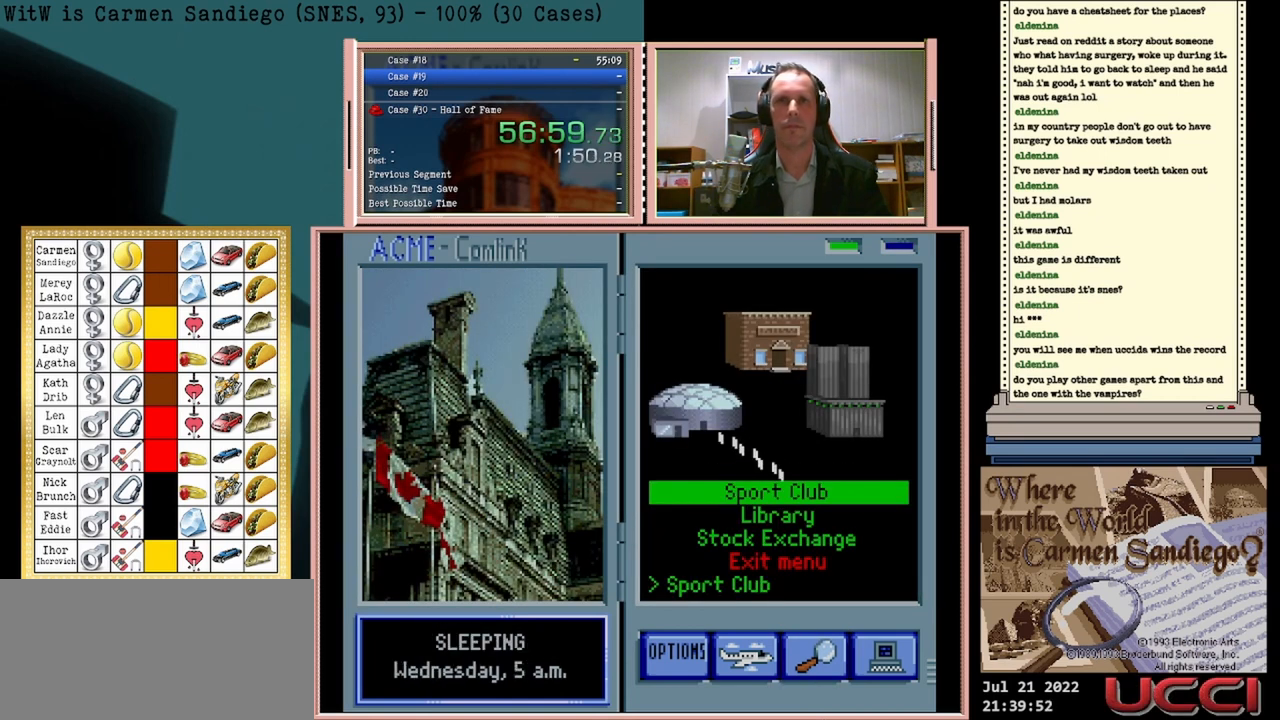
{"buttons": ["A"], "events": []}
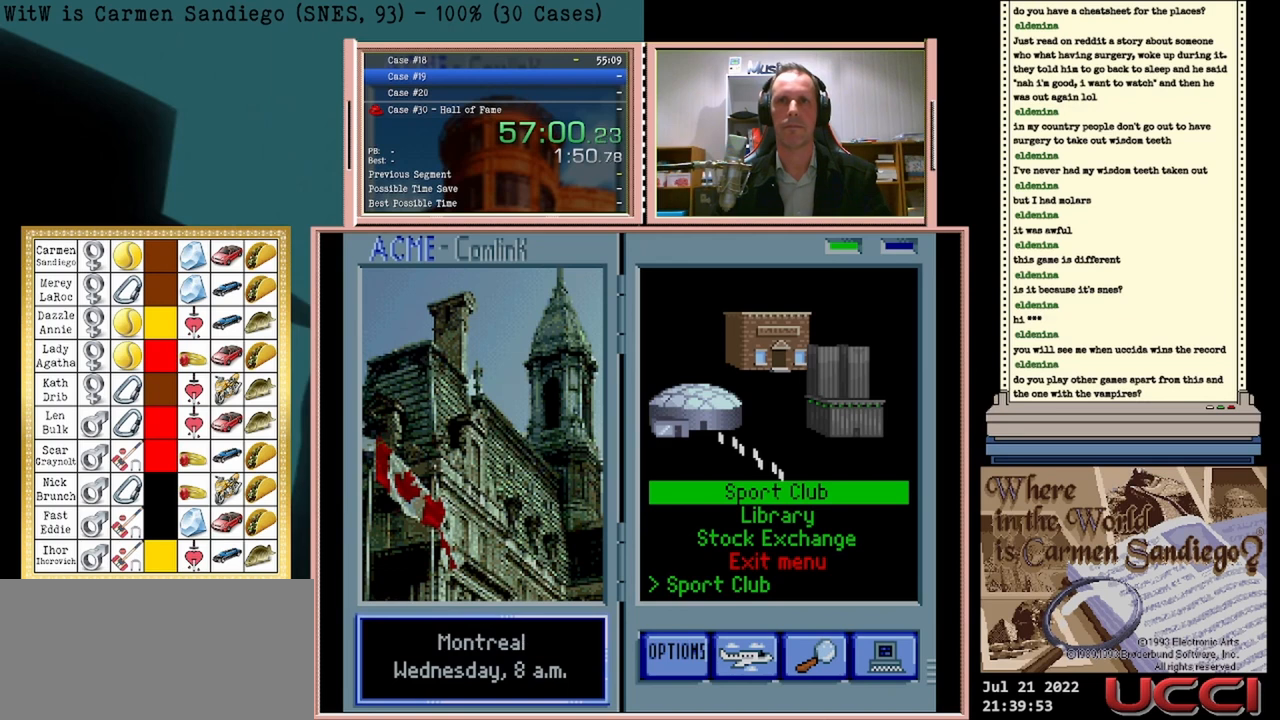
{"buttons": ["A"], "events": []}
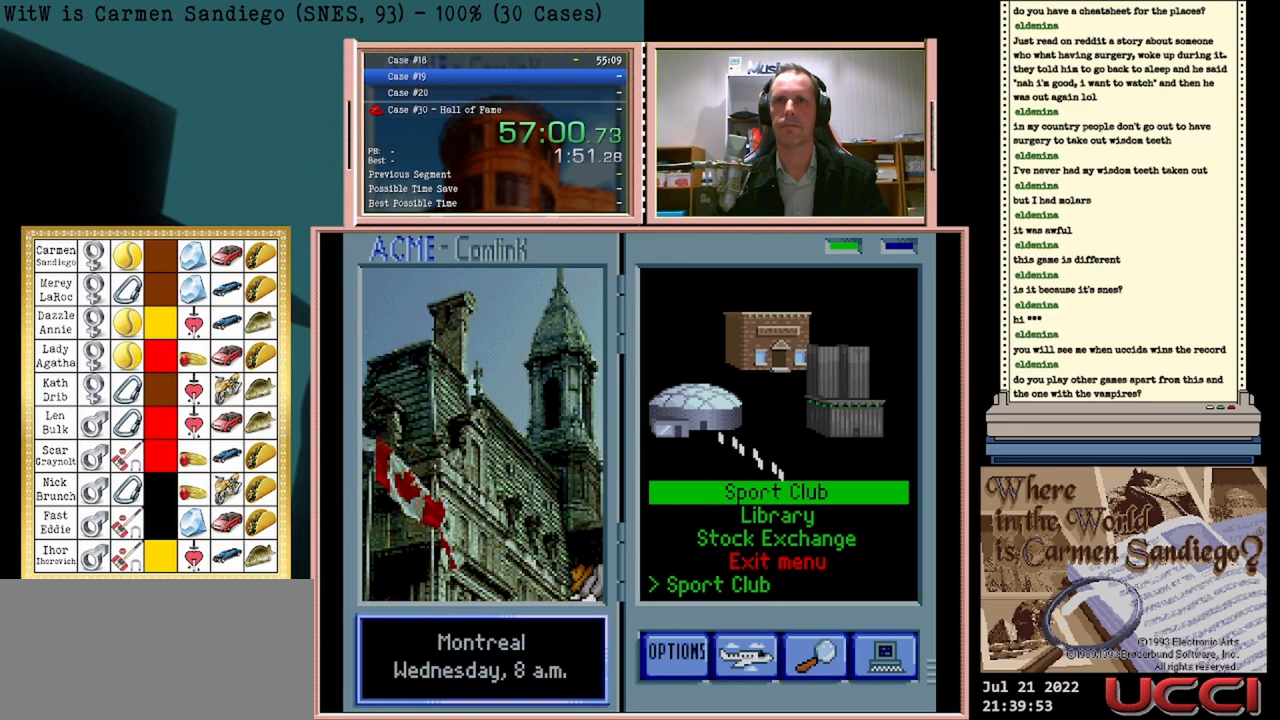
{"buttons": ["A"], "events": []}
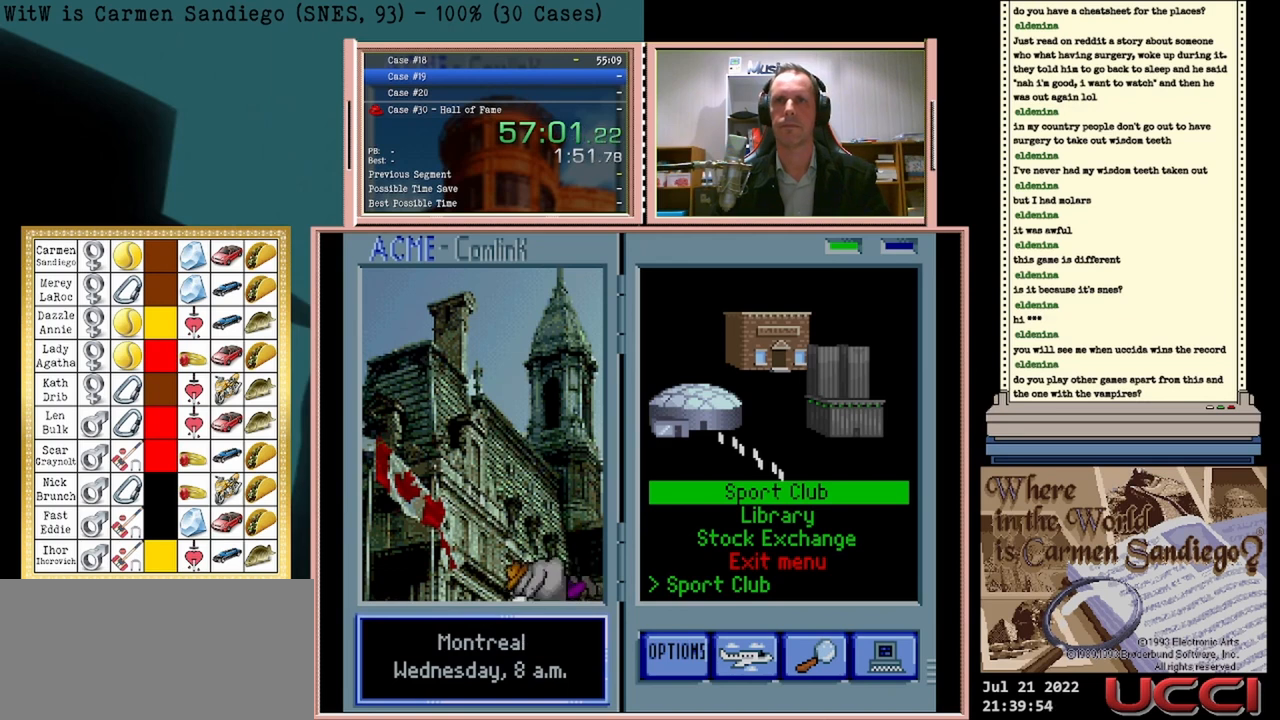
{"buttons": ["A"], "events": []}
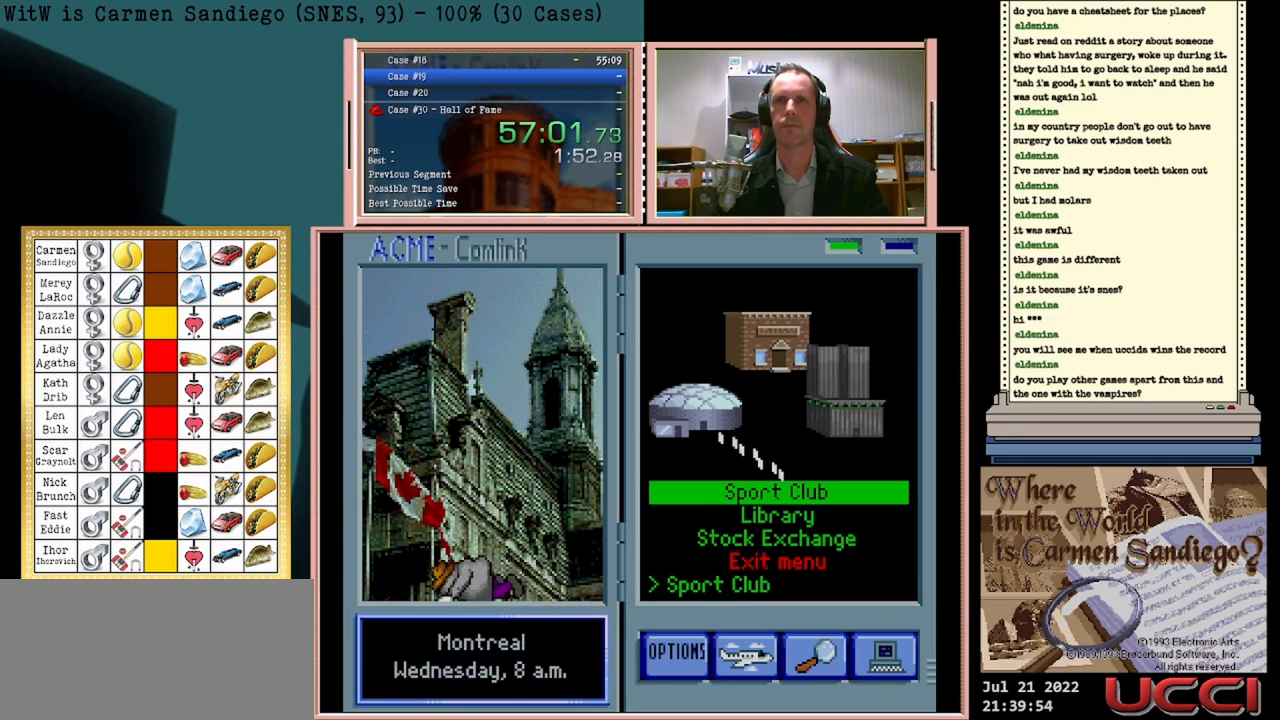
{"buttons": ["A"], "events": []}